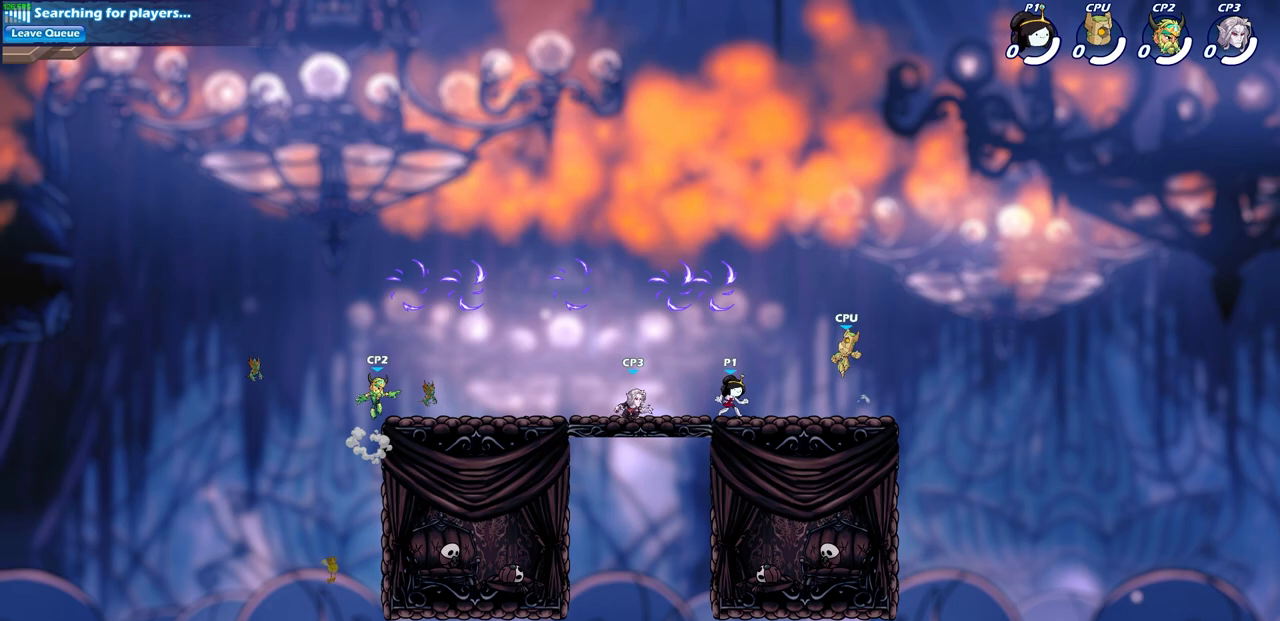
Gameplay with a controller (PlayStation layout); each line is a JSON object with the inputs held at the frame after it. "events" lists button and stick changes between this image and that frame as [ms after this image, input, new state], when the widget could be followed in between. Not read: right_stick.
{"buttons": ["CROSS", "R1"], "left_stick": "up-left", "events": [[67, "CROSS", "down"], [100, "left_stick", "up-left"], [133, "CROSS", "up"], [200, "left_stick", "center"], [233, "CROSS", "down"], [333, "CROSS", "up"], [333, "left_stick", "up-left"], [417, "CROSS", "down"], [450, "R1", "down"]]}
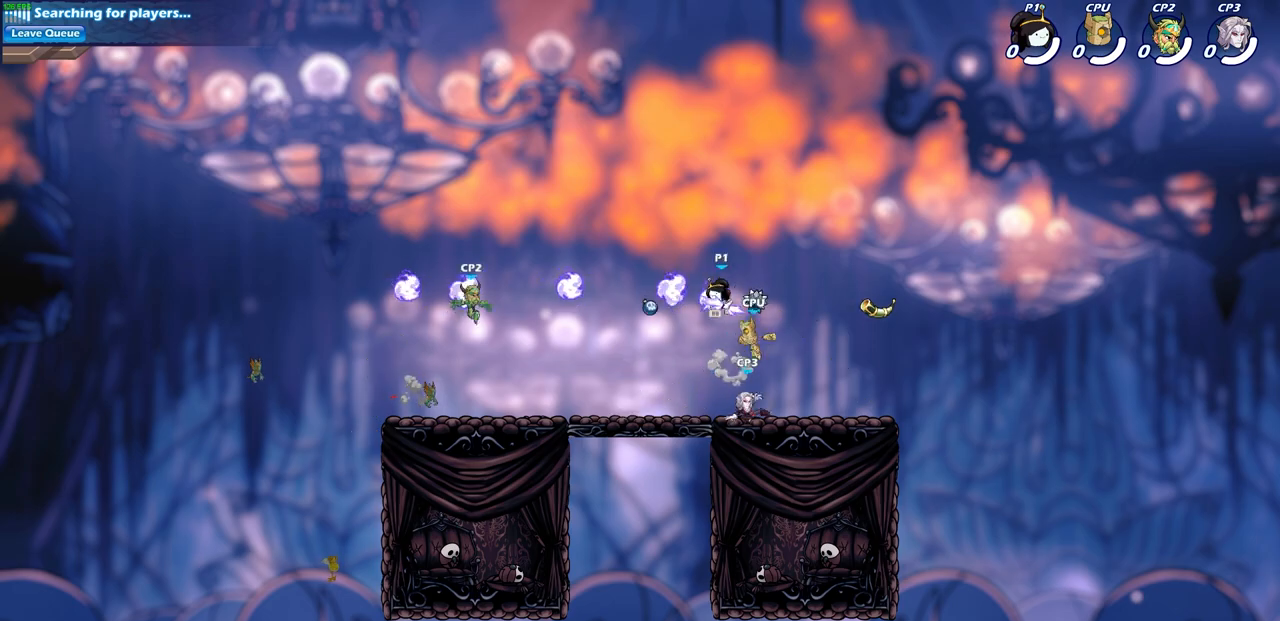
{"buttons": [], "left_stick": "left", "events": [[33, "CROSS", "up"], [100, "R1", "up"], [200, "left_stick", "up-right"], [333, "left_stick", "left"]]}
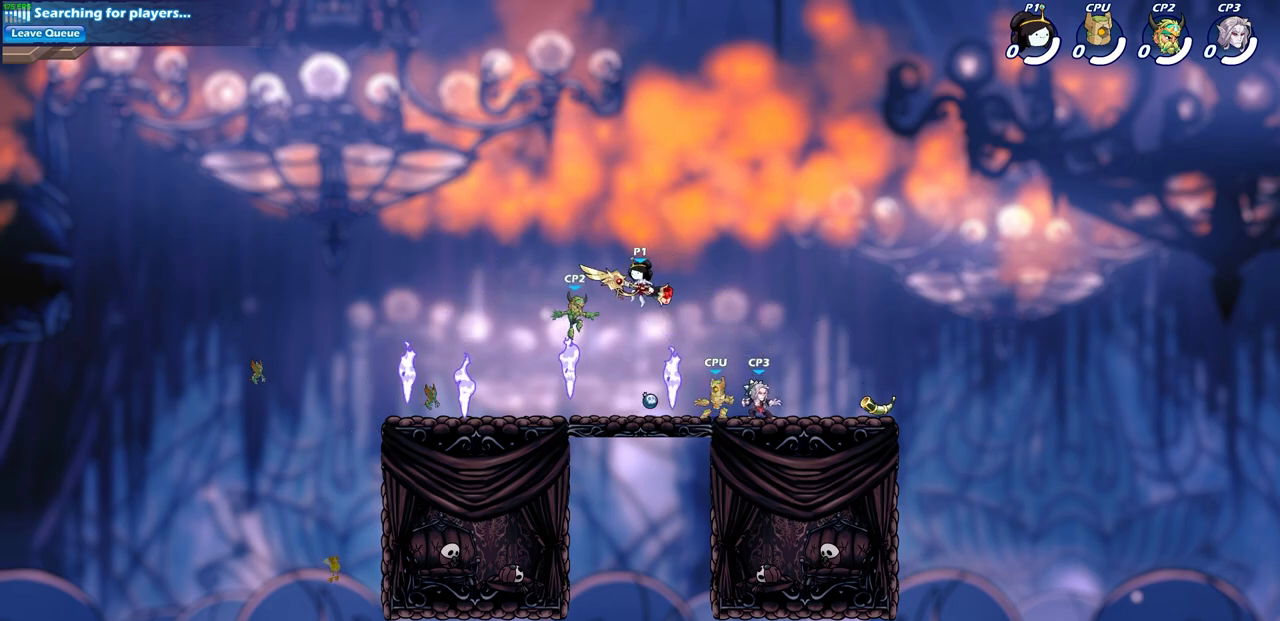
{"buttons": [], "left_stick": "up-right", "events": [[300, "left_stick", "up-left"], [500, "left_stick", "up-right"]]}
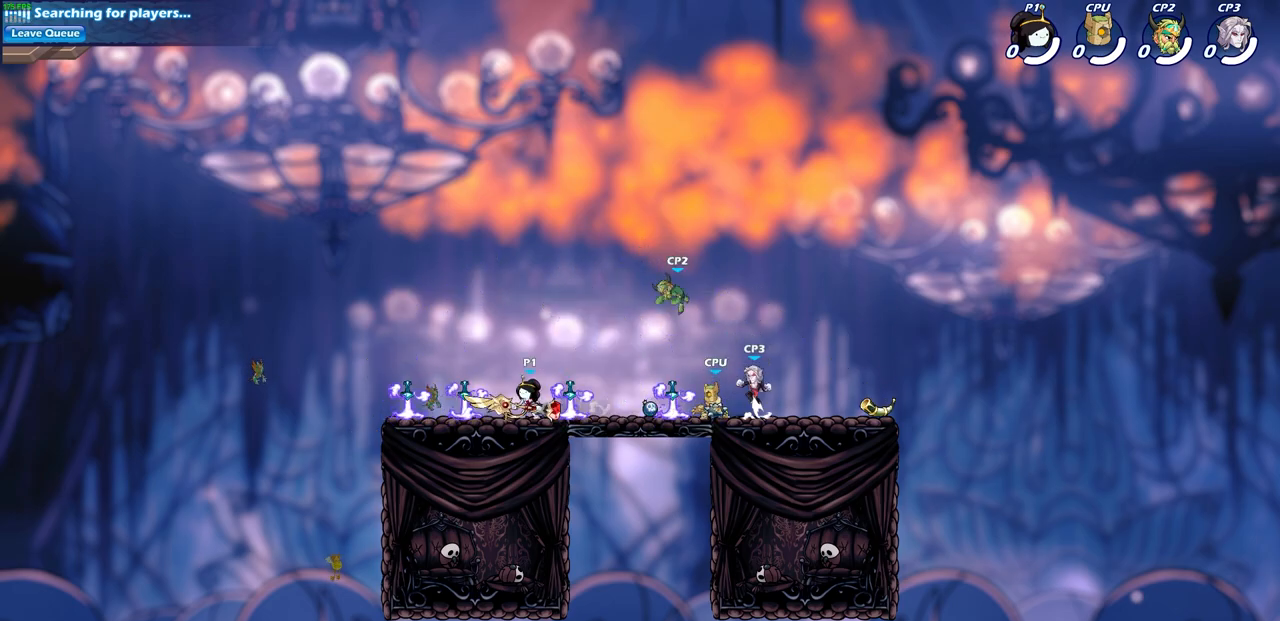
{"buttons": ["SQUARE"], "left_stick": "down-right", "events": [[133, "R2", "down"], [367, "R2", "up"], [467, "left_stick", "down-right"], [500, "SQUARE", "down"]]}
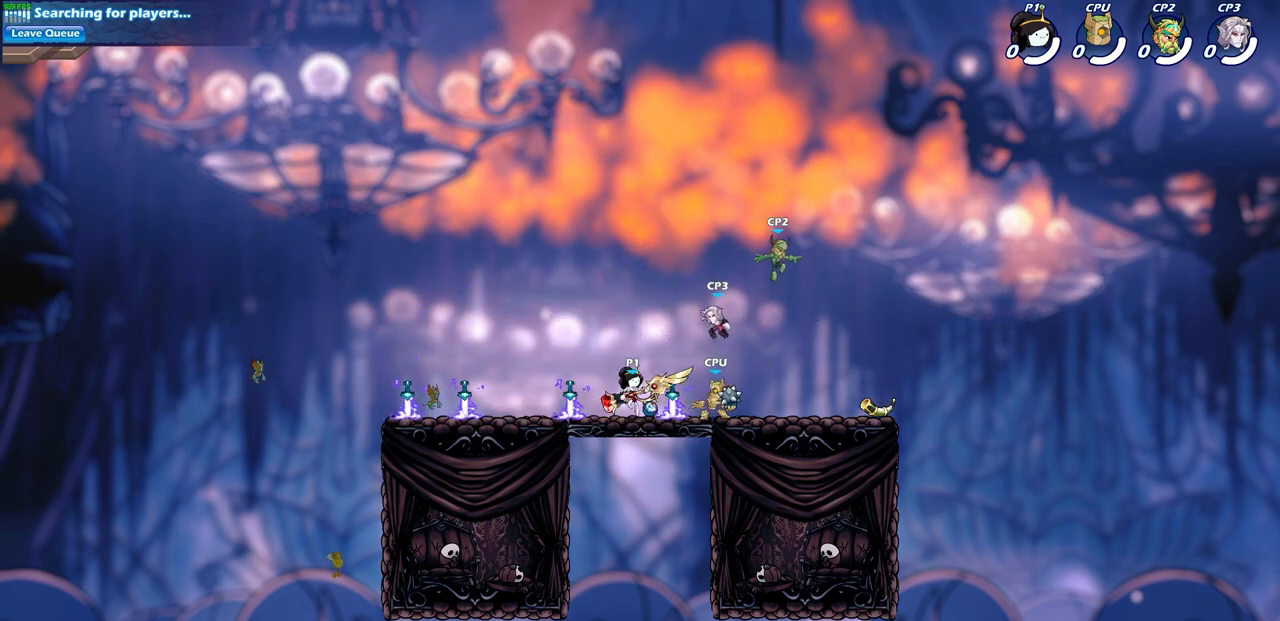
{"buttons": [], "left_stick": "center", "events": [[17, "left_stick", "down"], [117, "SQUARE", "up"], [117, "left_stick", "center"]]}
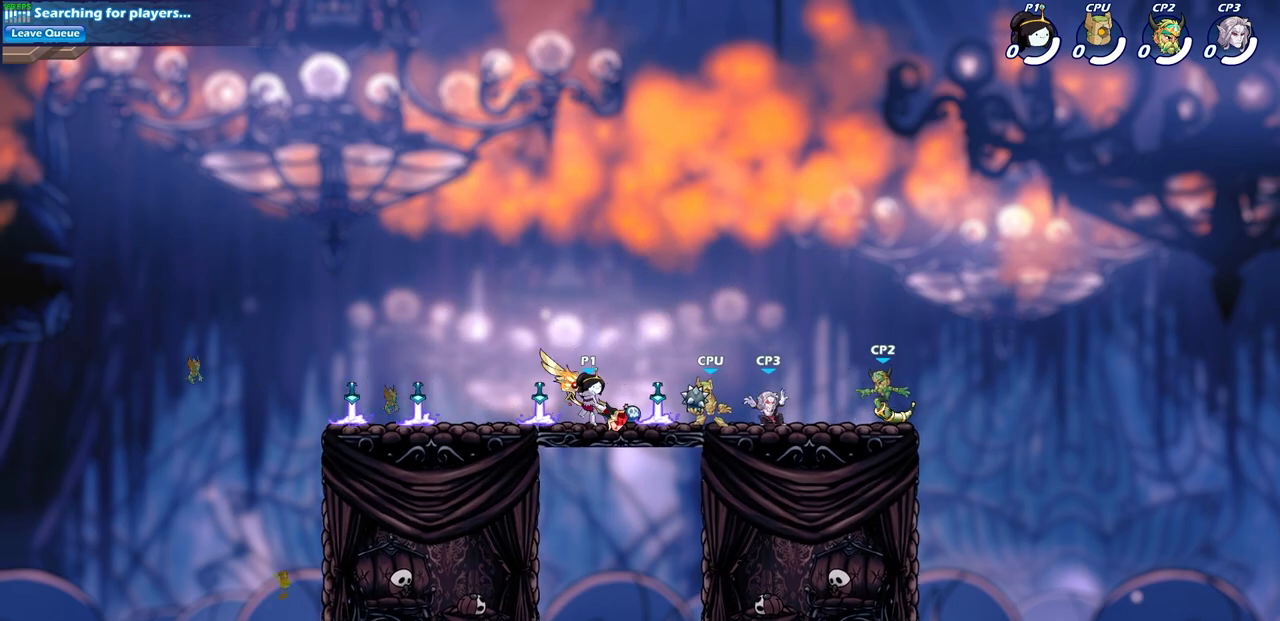
{"buttons": [], "left_stick": "center", "events": [[250, "left_stick", "right"], [317, "R2", "down"], [350, "R1", "down"], [350, "SQUARE", "down"], [450, "R1", "up"], [450, "left_stick", "center"], [483, "R2", "up"], [483, "SQUARE", "up"]]}
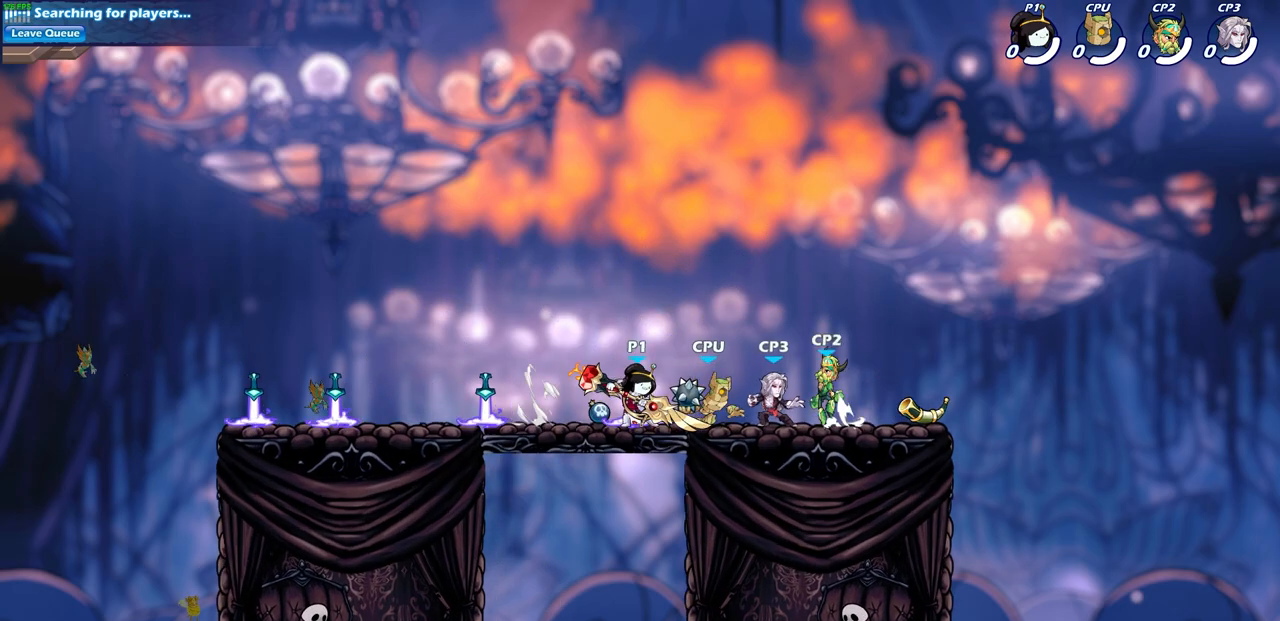
{"buttons": [], "left_stick": "center", "events": [[217, "left_stick", "down"], [233, "CROSS", "down"], [317, "SQUARE", "down"], [383, "left_stick", "center"], [400, "CROSS", "up"], [433, "SQUARE", "up"]]}
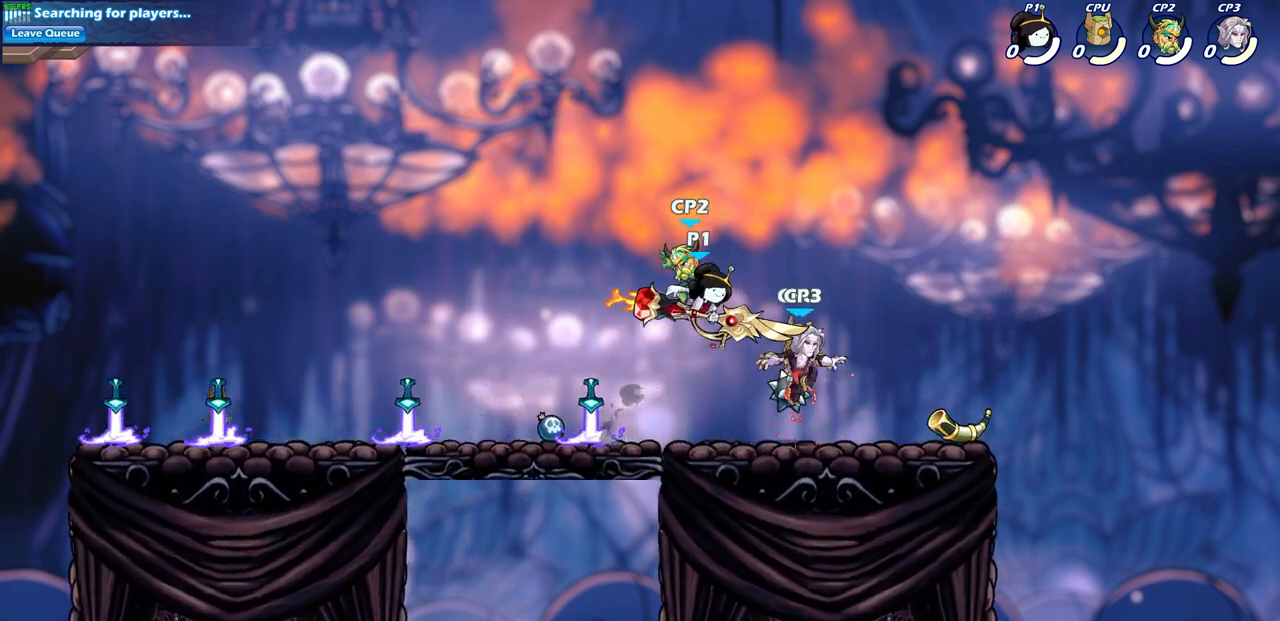
{"buttons": [], "left_stick": "center", "events": [[217, "left_stick", "right"], [333, "R1", "down"], [333, "R2", "down"], [367, "SQUARE", "down"], [450, "R1", "up"], [450, "R2", "up"], [450, "SQUARE", "up"], [500, "left_stick", "center"]]}
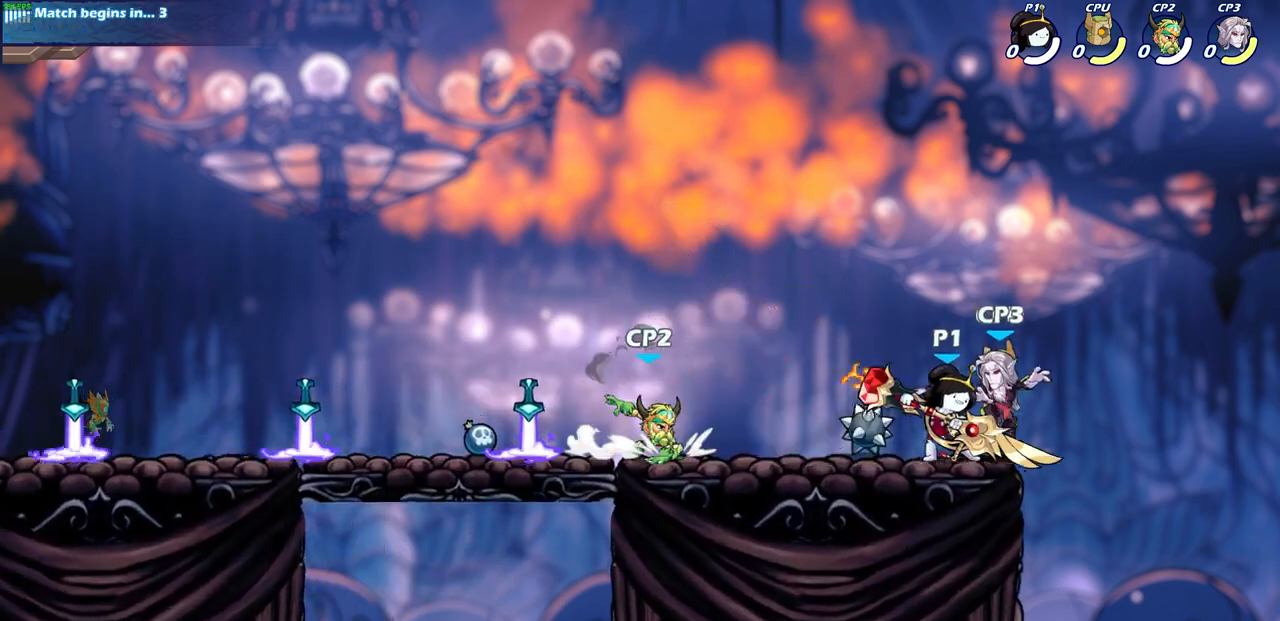
{"buttons": [], "left_stick": "right", "events": [[250, "left_stick", "right"], [300, "CROSS", "down"], [433, "CROSS", "up"]]}
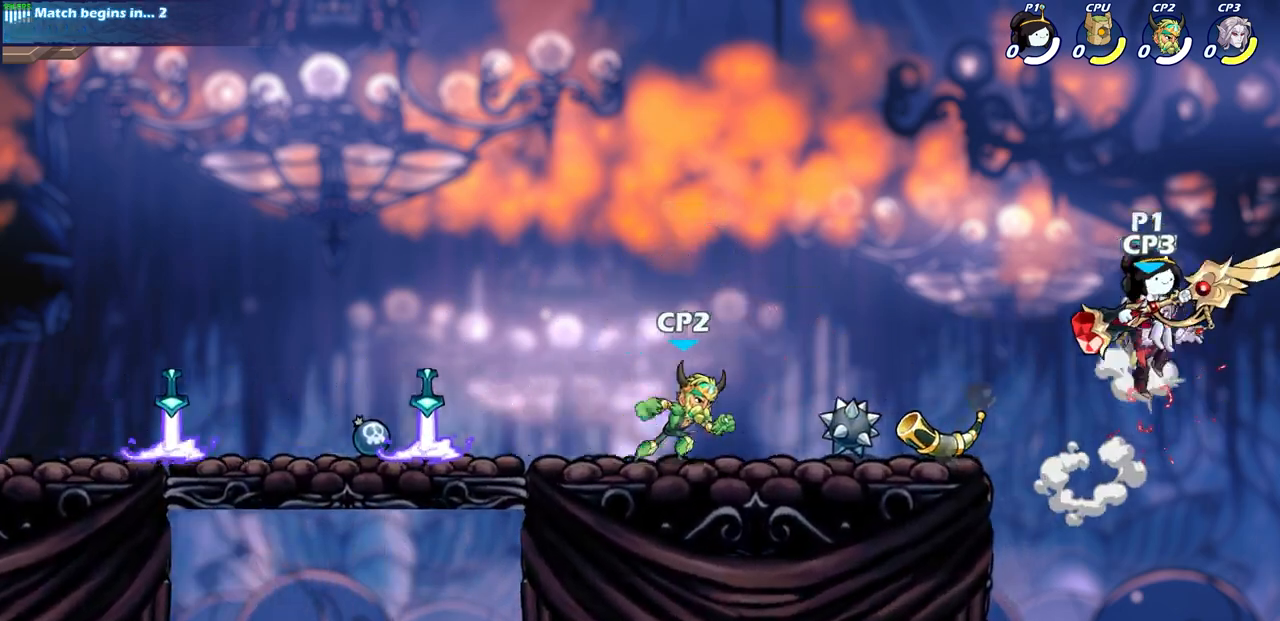
{"buttons": [], "left_stick": "center", "events": [[17, "left_stick", "down-left"], [150, "SQUARE", "down"], [250, "SQUARE", "up"], [300, "left_stick", "down"], [500, "left_stick", "center"]]}
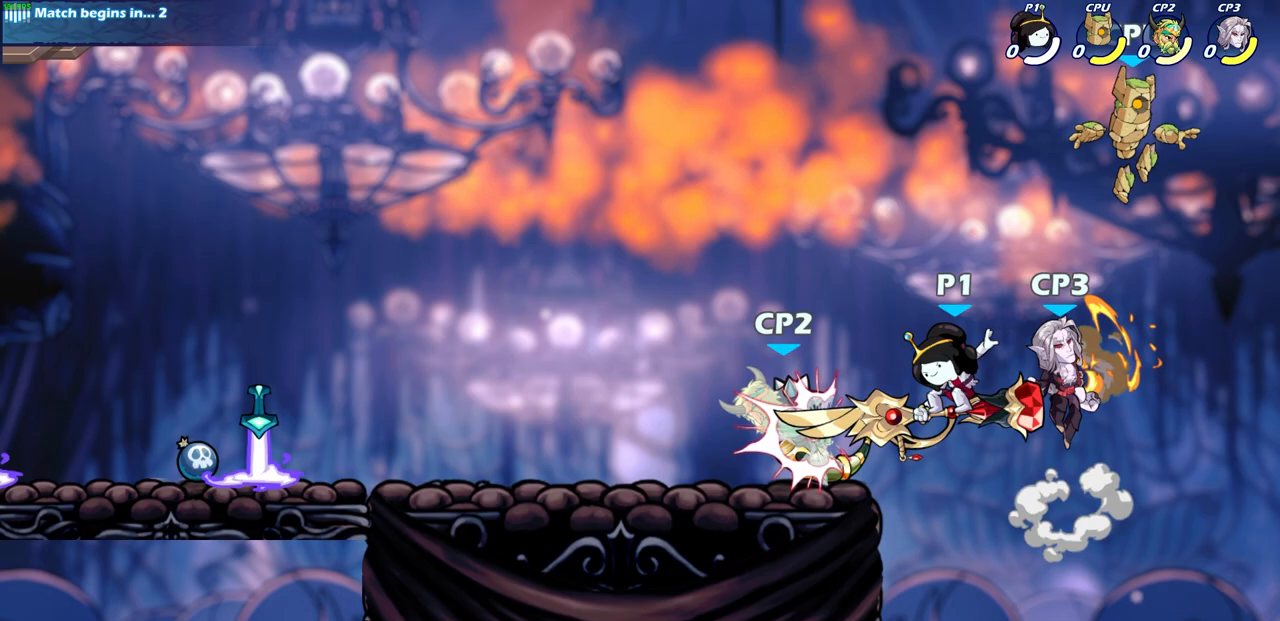
{"buttons": [], "left_stick": "left", "events": [[50, "left_stick", "left"], [250, "CROSS", "down"], [417, "CROSS", "up"]]}
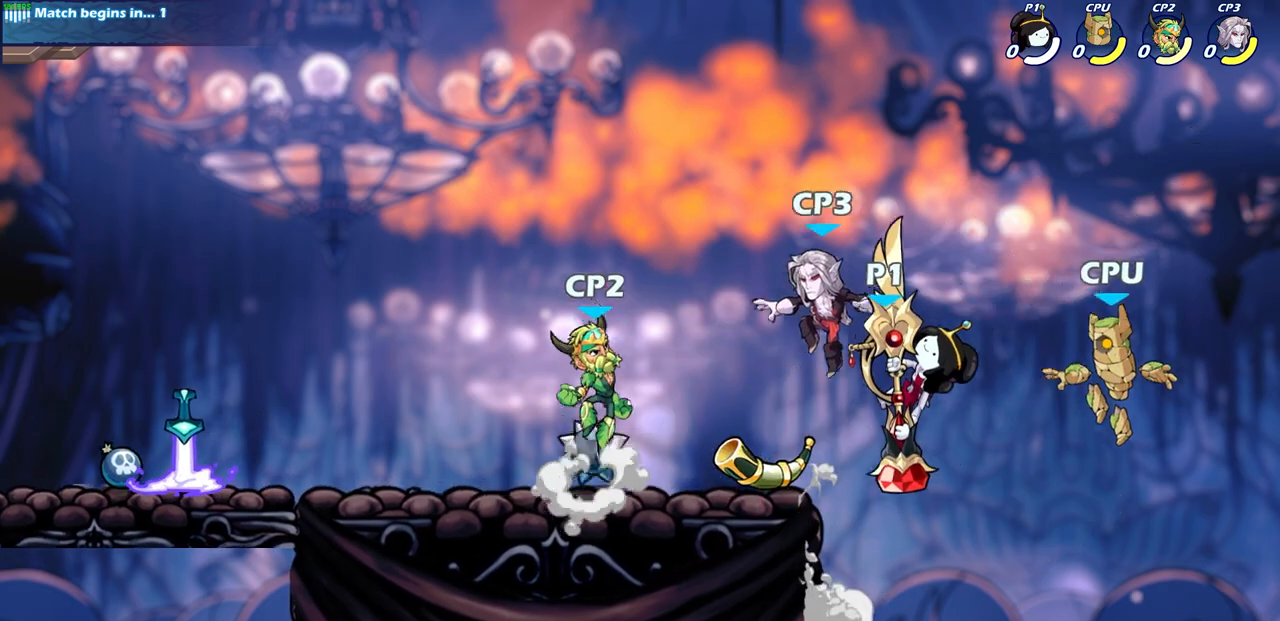
{"buttons": [], "left_stick": "center", "events": [[200, "SQUARE", "down"], [283, "SQUARE", "up"], [333, "left_stick", "center"]]}
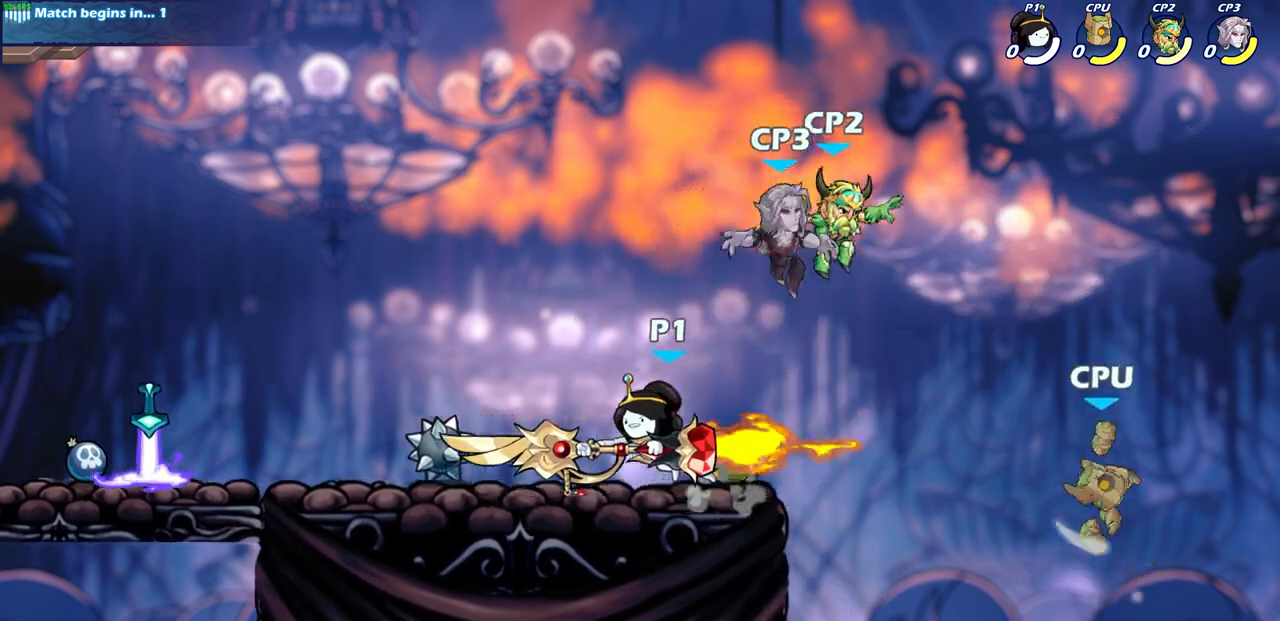
{"buttons": [], "left_stick": "up-right", "events": [[100, "left_stick", "up-left"], [417, "left_stick", "up-right"]]}
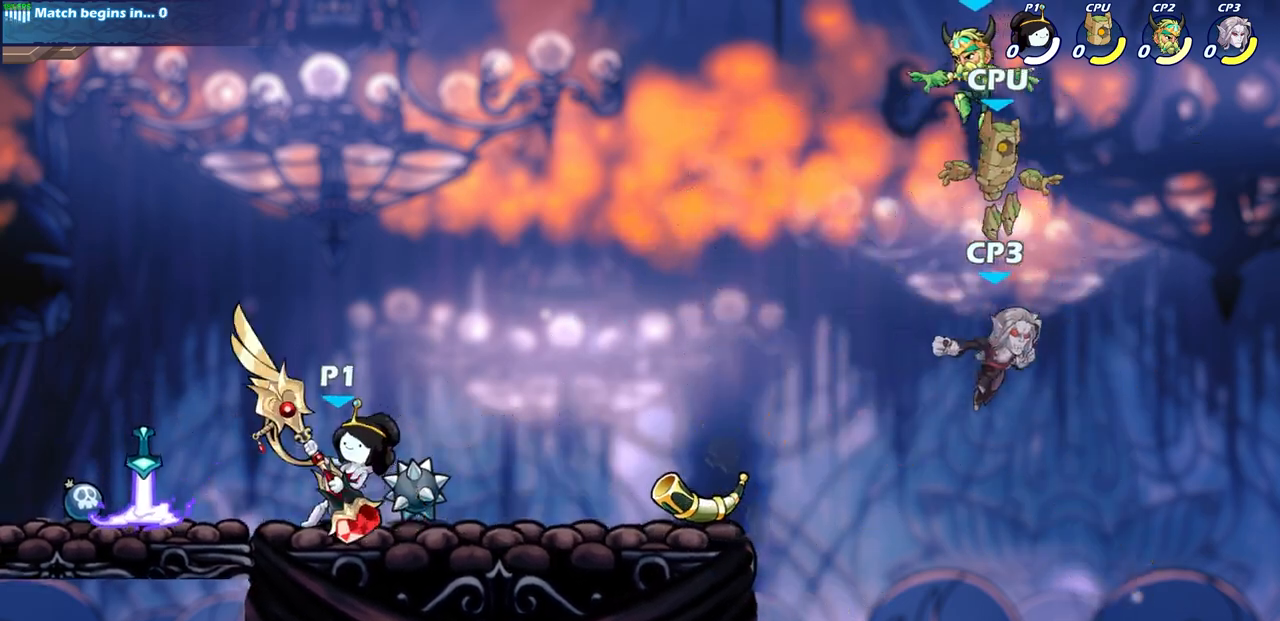
{"buttons": [], "left_stick": "up-left", "events": [[50, "R2", "down"], [150, "left_stick", "up-left"], [200, "R2", "up"], [250, "R2", "down"], [350, "R2", "up"], [350, "left_stick", "up-right"], [433, "R2", "down"], [467, "left_stick", "up-left"], [500, "R2", "up"]]}
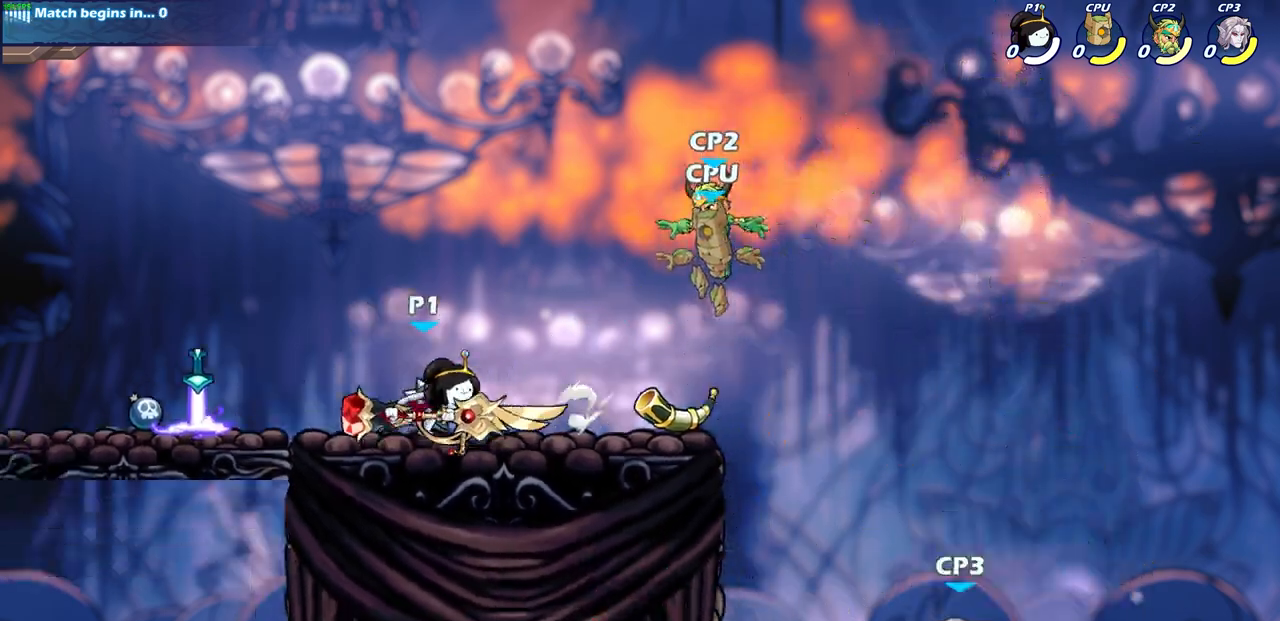
{"buttons": [], "left_stick": "center", "events": [[67, "R2", "down"], [150, "R2", "up"], [350, "left_stick", "center"]]}